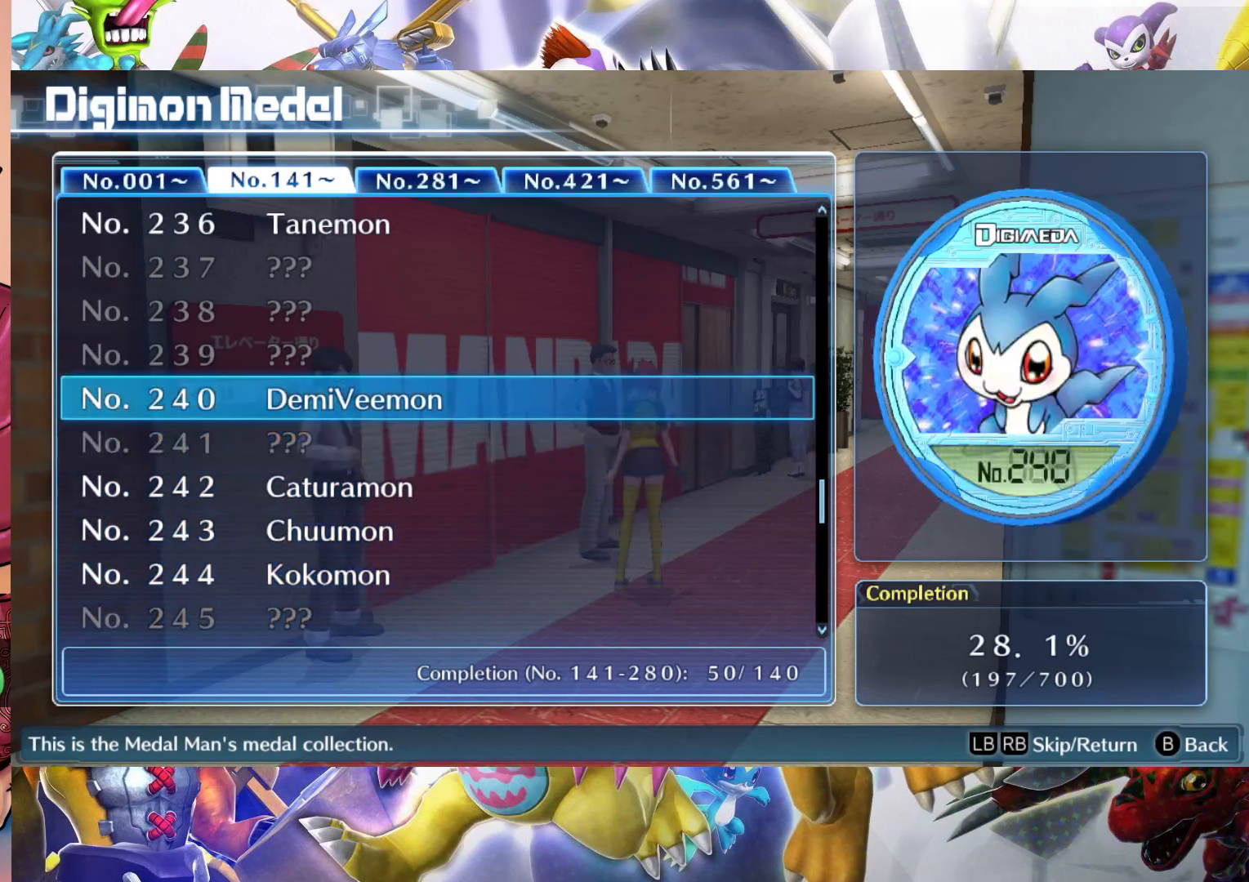
Gameplay with a controller (Nintendo layout); each line is a JSON object with the inputs held at the frame after it (dt_ms = milliseconds from this image to that frame). "events" lists button and stick changes between this image and that frame as [ms after this image, input, new state], when the widget could be followed in between. Not read: L3 R1 R3.
{"dt_ms": 500, "buttons": [], "left_stick": "center", "right_stick": "center", "events": []}
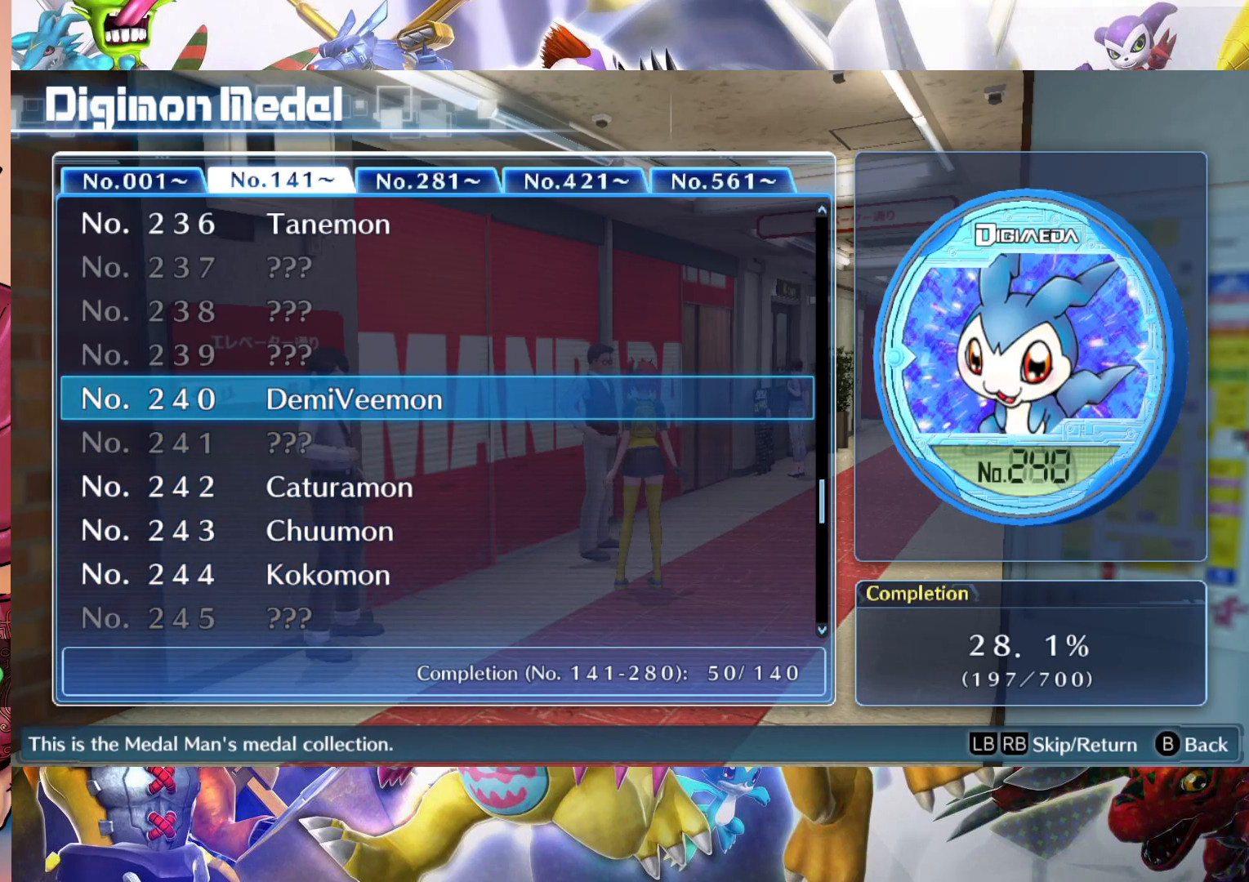
{"dt_ms": 500, "buttons": [], "left_stick": "center", "right_stick": "center", "events": [[67, "left_stick", "down"], [200, "left_stick", "center"], [283, "left_stick", "down"], [433, "left_stick", "center"]]}
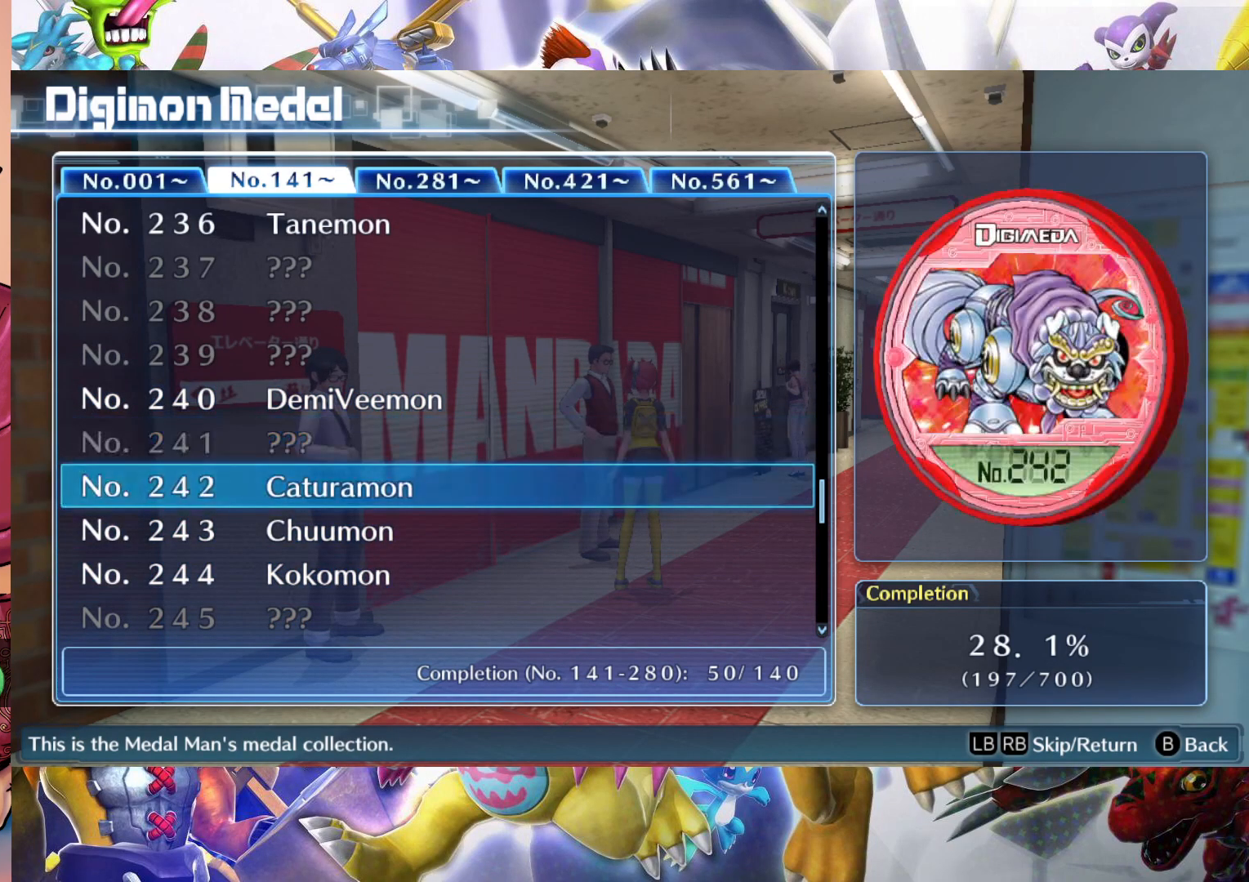
{"dt_ms": 500, "buttons": [], "left_stick": "center", "right_stick": "center", "events": []}
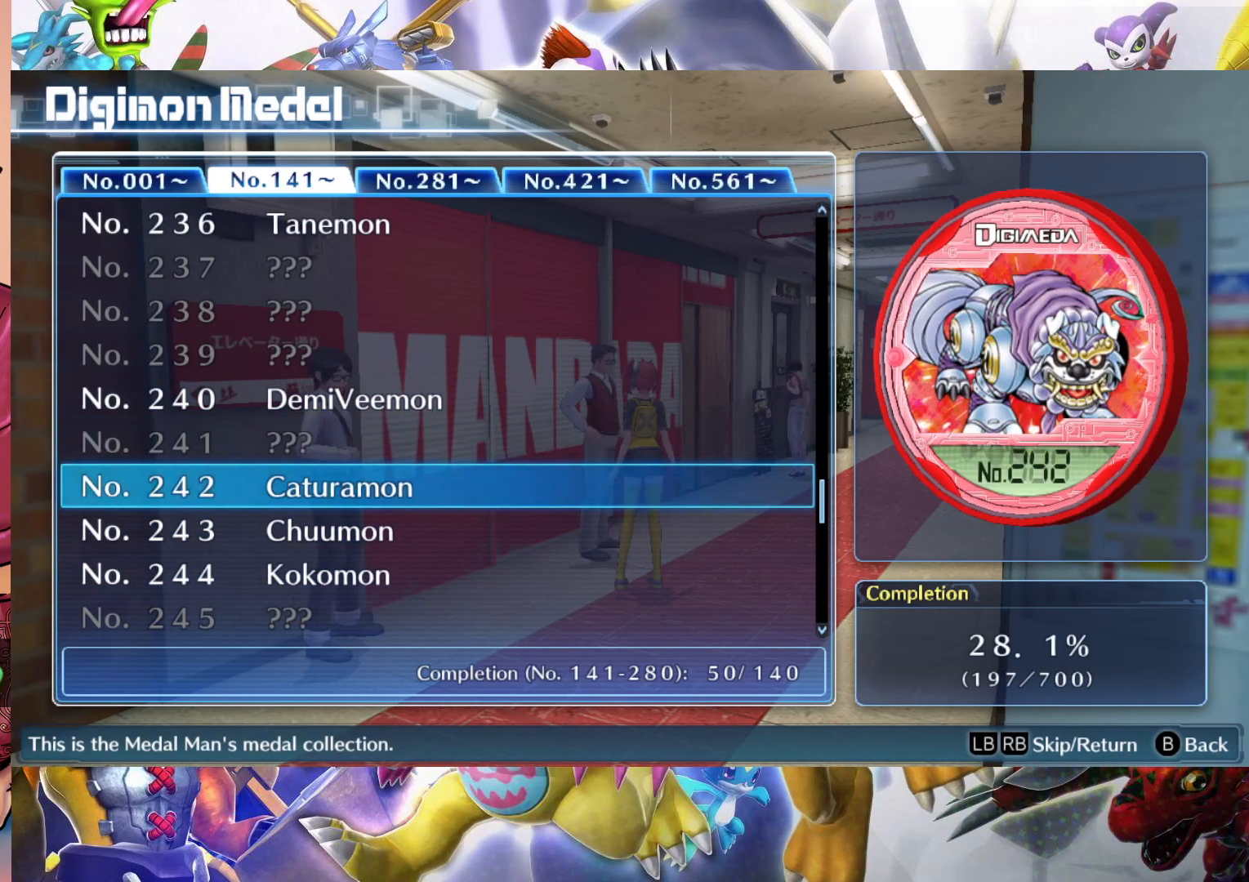
{"dt_ms": 500, "buttons": [], "left_stick": "down", "right_stick": "center", "events": [[433, "left_stick", "down"]]}
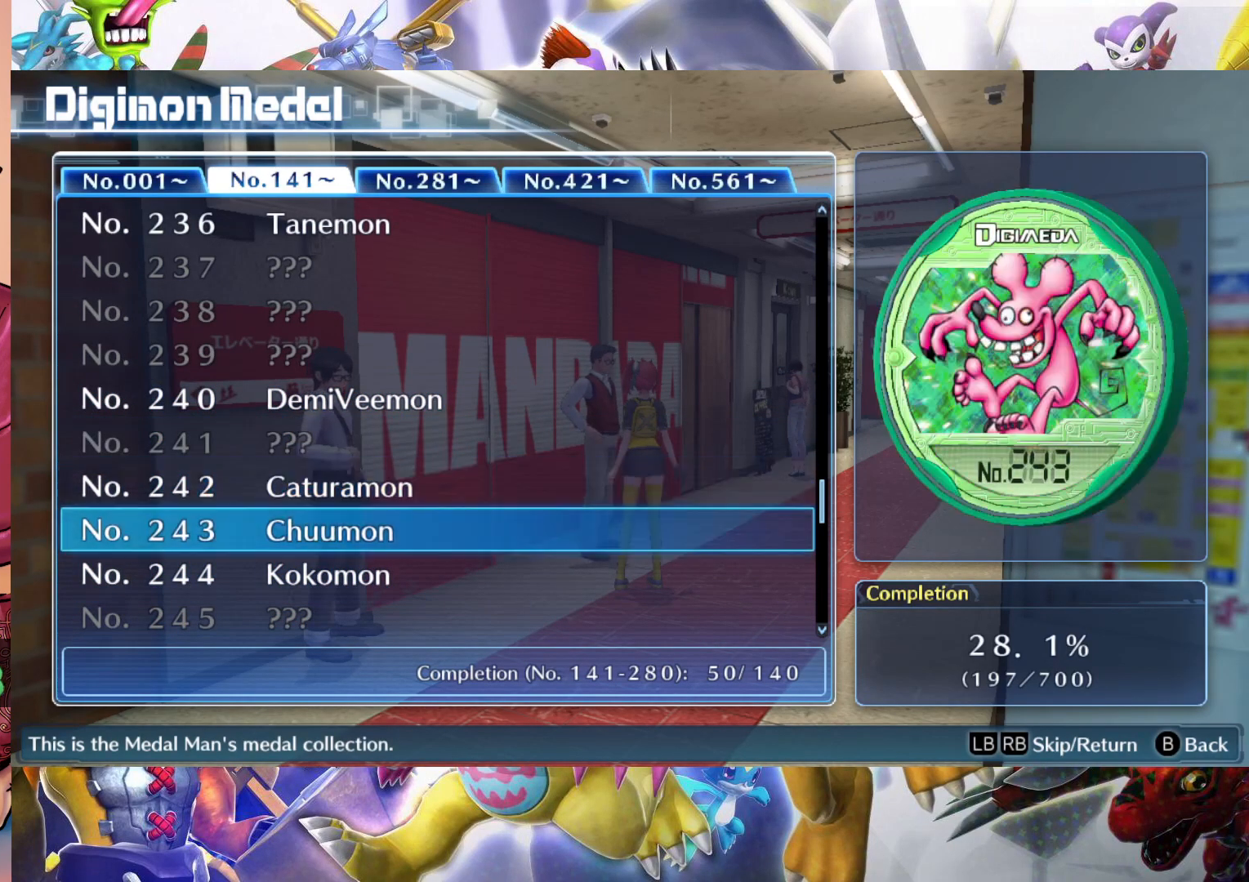
{"dt_ms": 500, "buttons": [], "left_stick": "center", "right_stick": "center", "events": [[150, "left_stick", "center"]]}
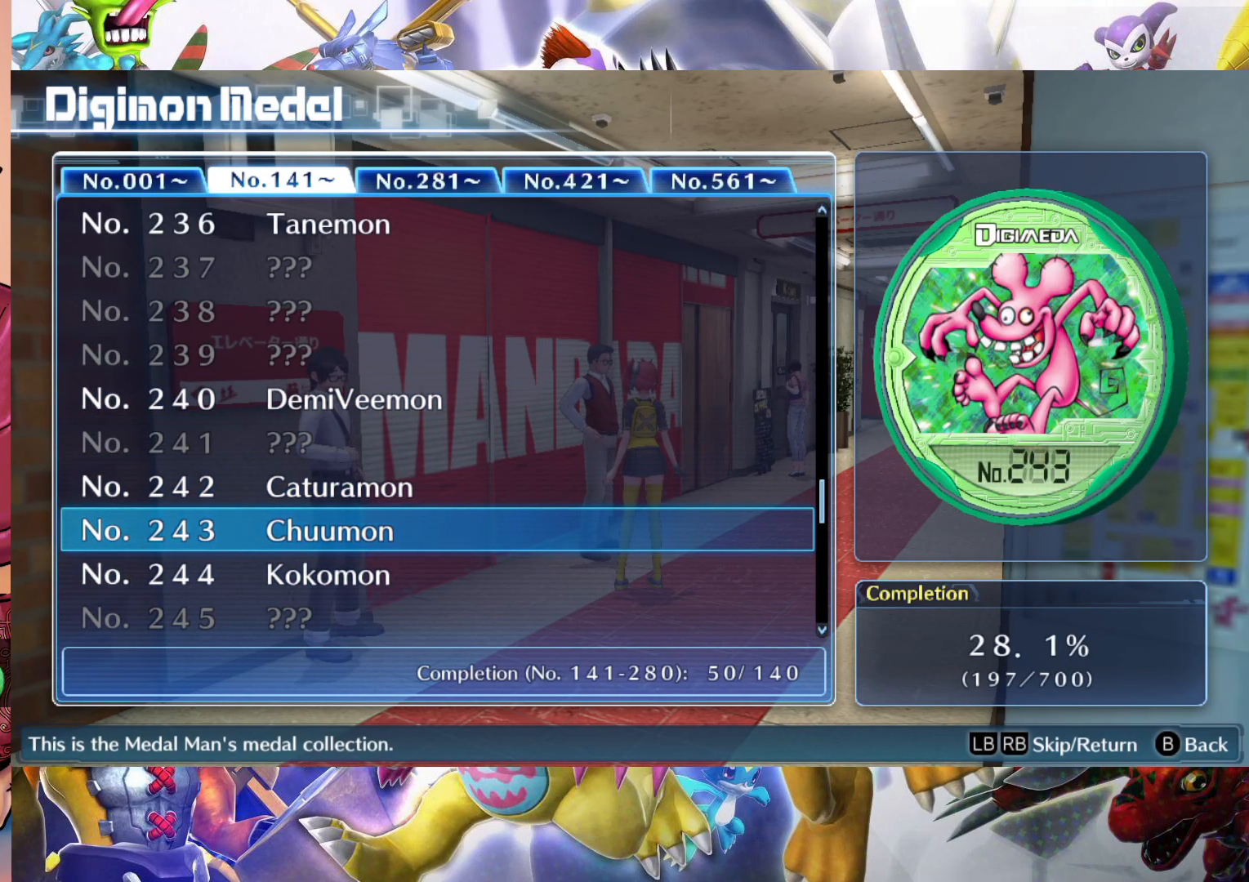
{"dt_ms": 500, "buttons": [], "left_stick": "center", "right_stick": "center", "events": [[167, "left_stick", "down"], [317, "left_stick", "center"]]}
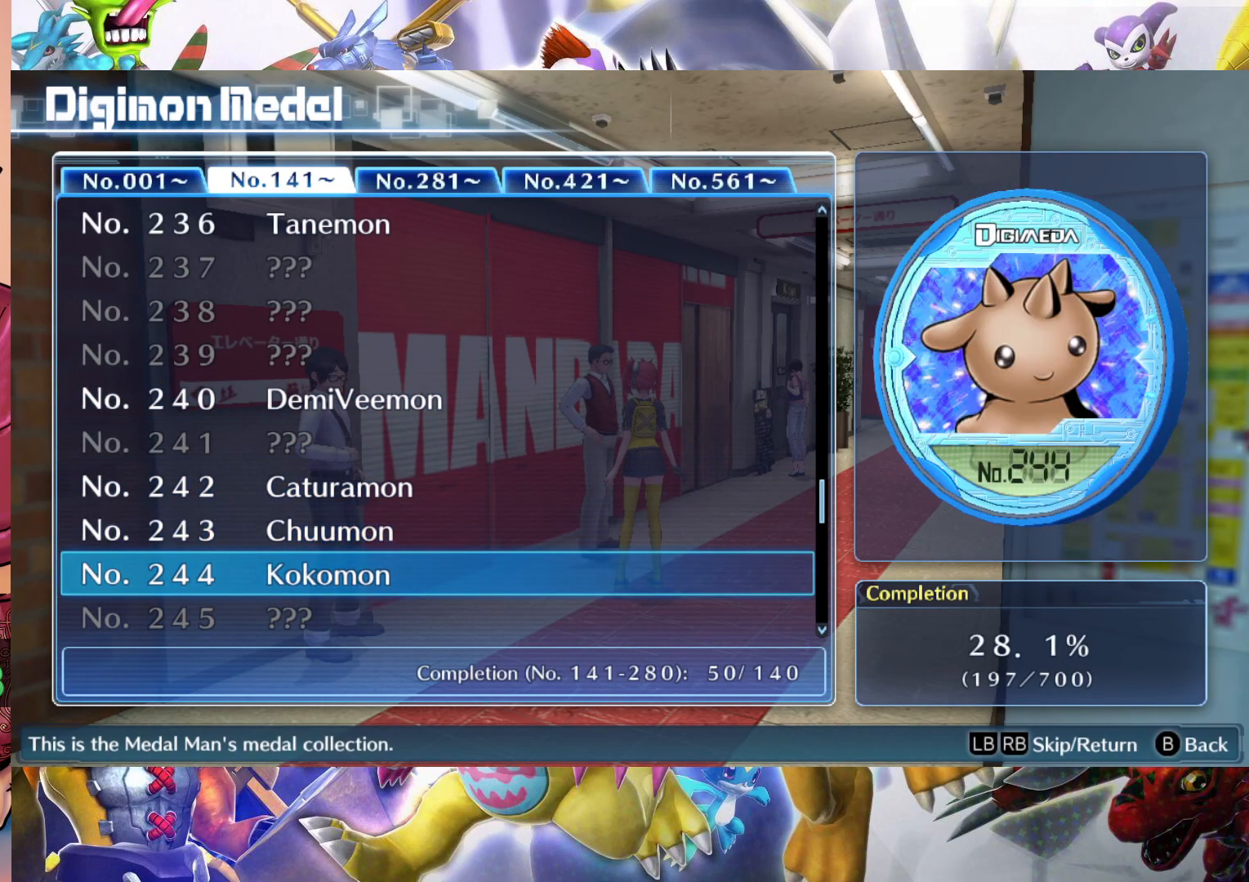
{"dt_ms": 500, "buttons": [], "left_stick": "down", "right_stick": "center", "events": [[167, "left_stick", "down"]]}
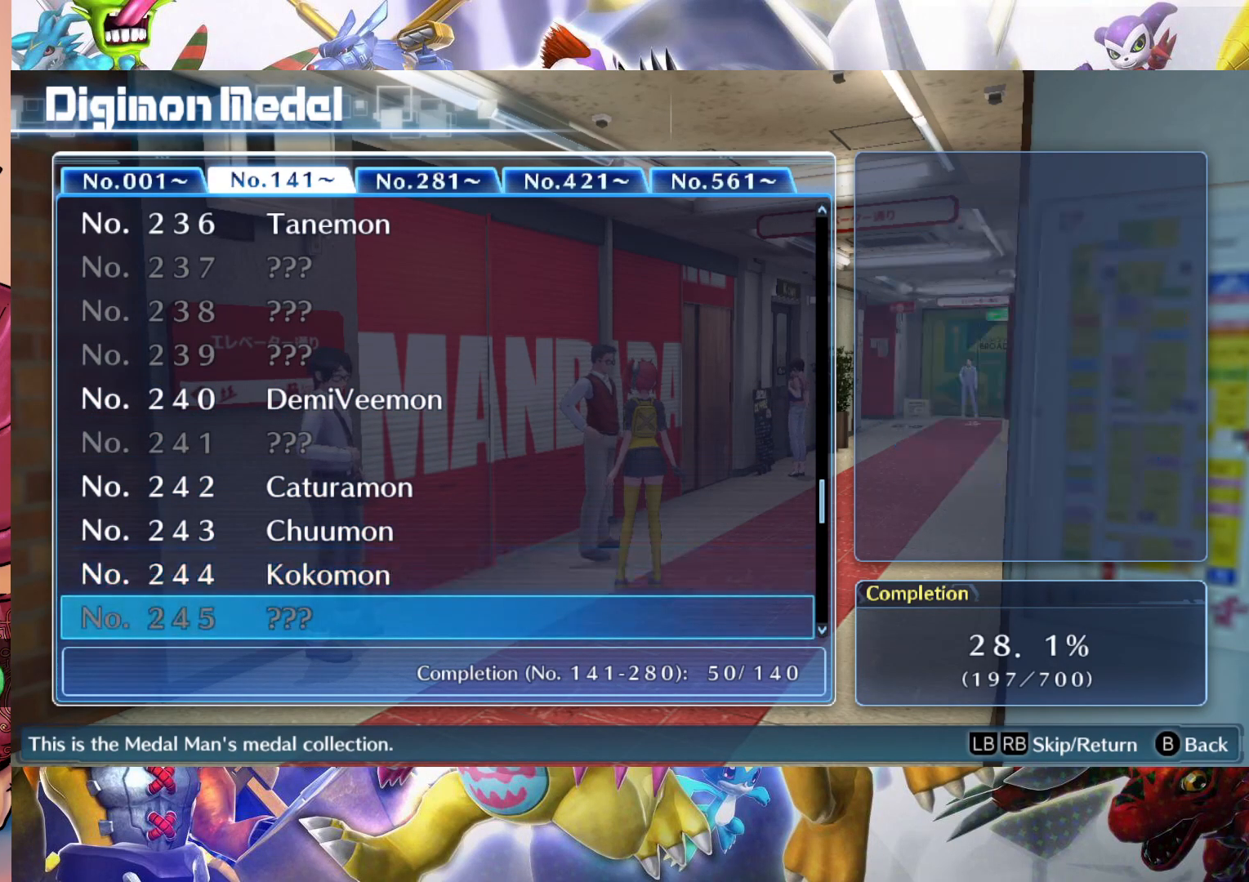
{"dt_ms": 500, "buttons": [], "left_stick": "center", "right_stick": "center", "events": [[500, "left_stick", "center"]]}
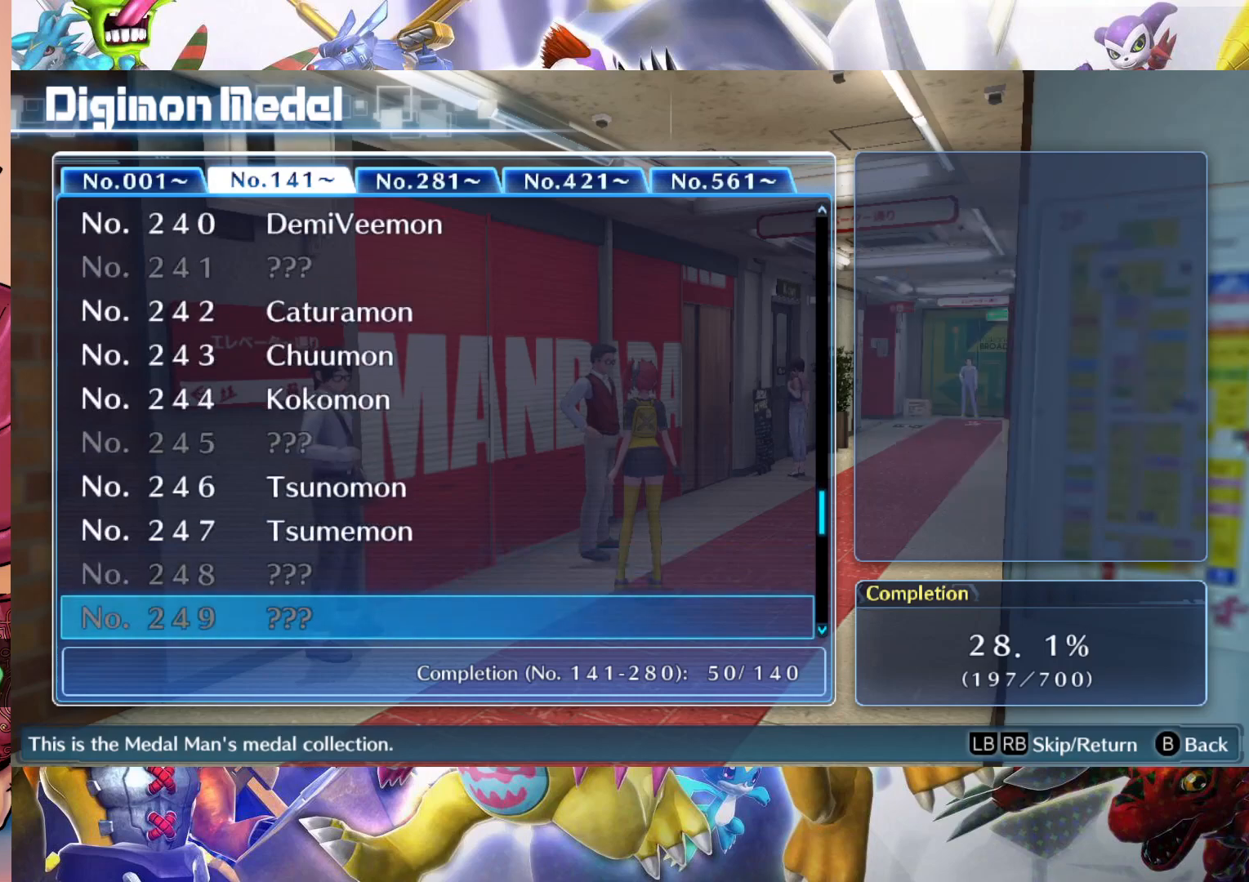
{"dt_ms": 500, "buttons": [], "left_stick": "up", "right_stick": "center", "events": [[67, "left_stick", "up"]]}
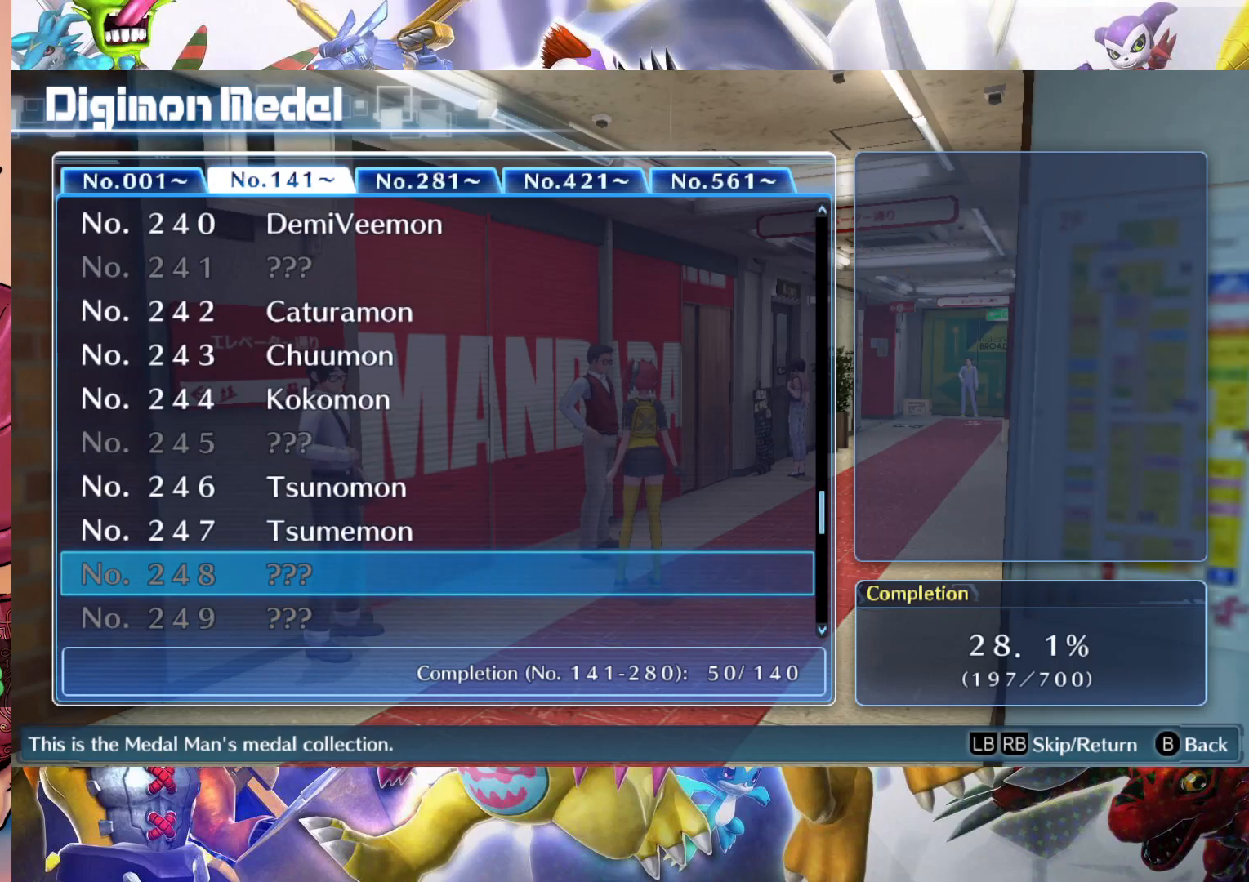
{"dt_ms": 500, "buttons": [], "left_stick": "up", "right_stick": "center", "events": [[150, "left_stick", "center"], [450, "left_stick", "up"]]}
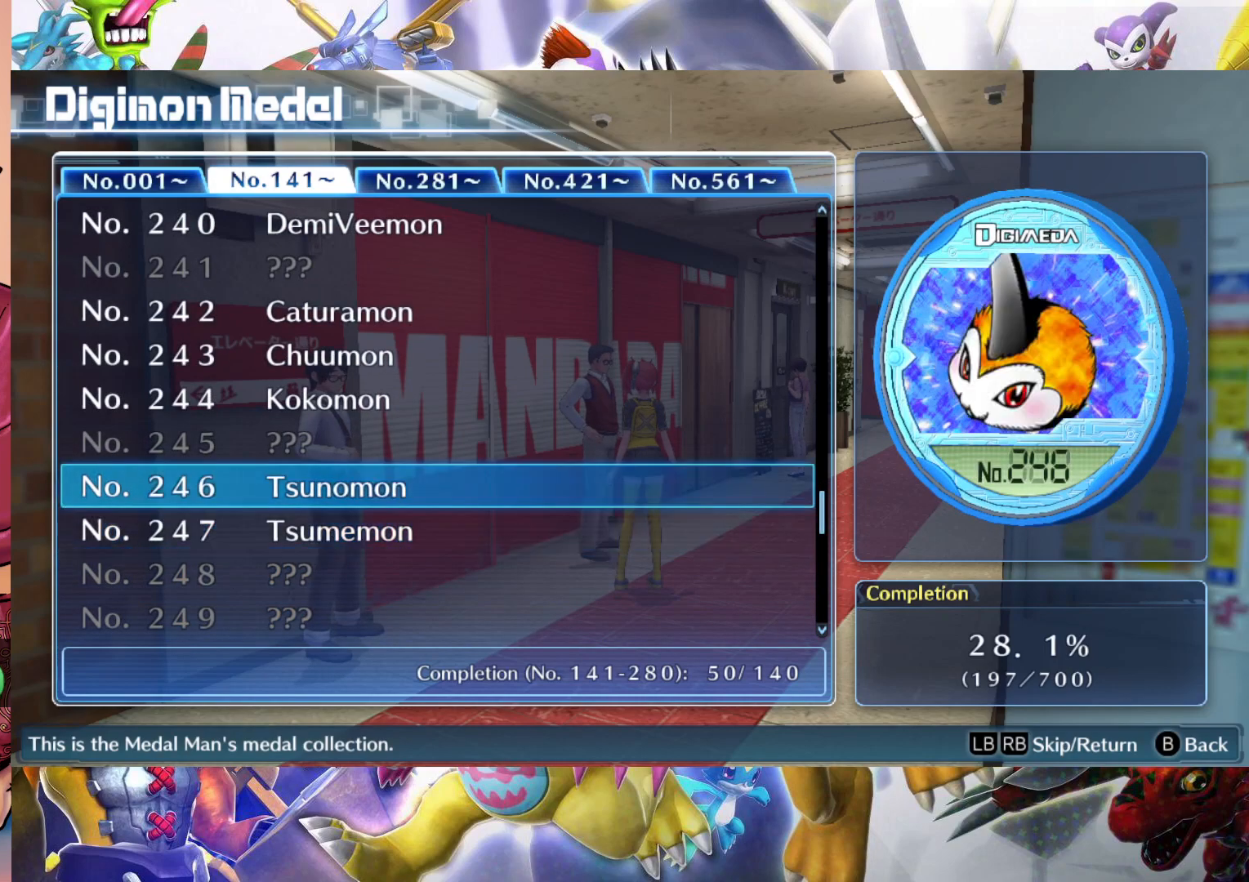
{"dt_ms": 500, "buttons": [], "left_stick": "down", "right_stick": "center", "events": [[83, "left_stick", "center"], [300, "left_stick", "down"]]}
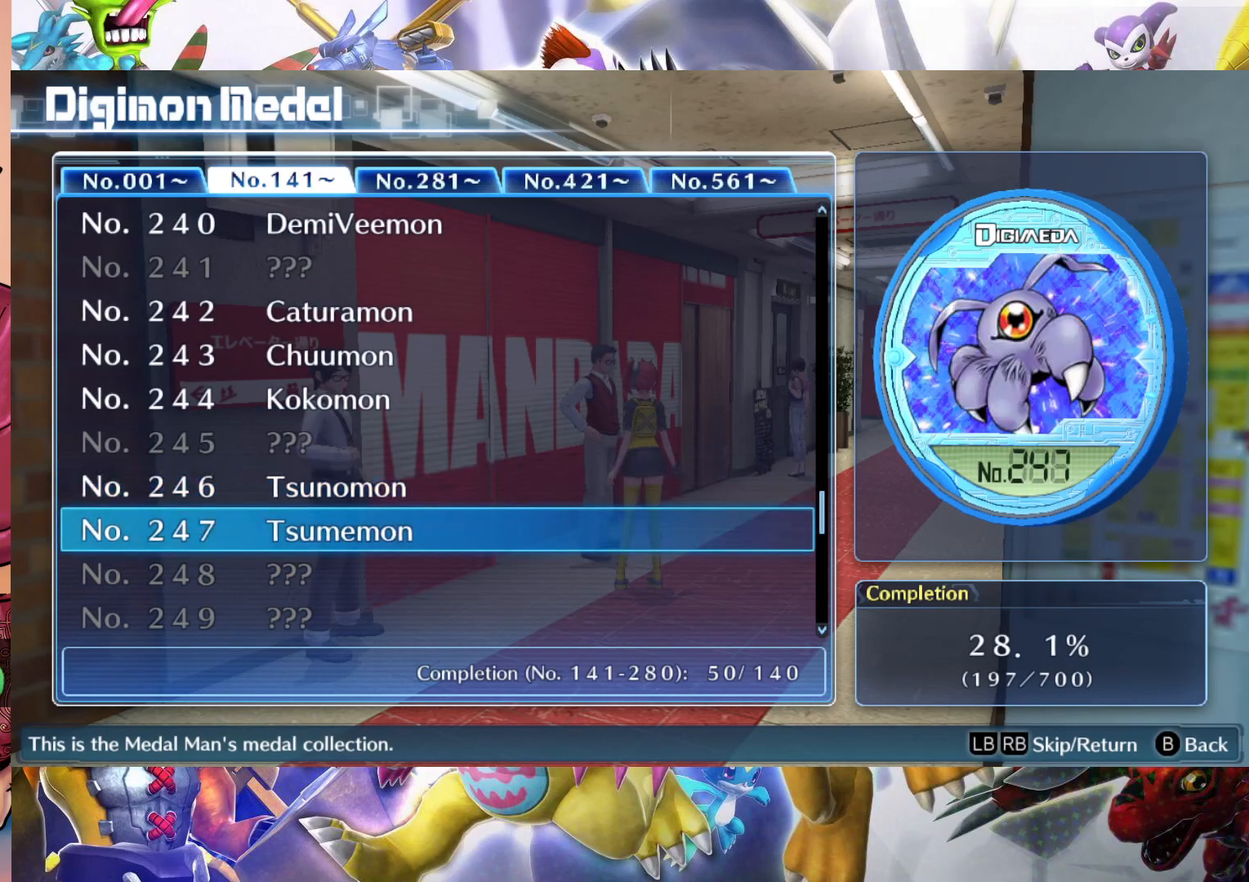
{"dt_ms": 500, "buttons": [], "left_stick": "down", "right_stick": "center", "events": []}
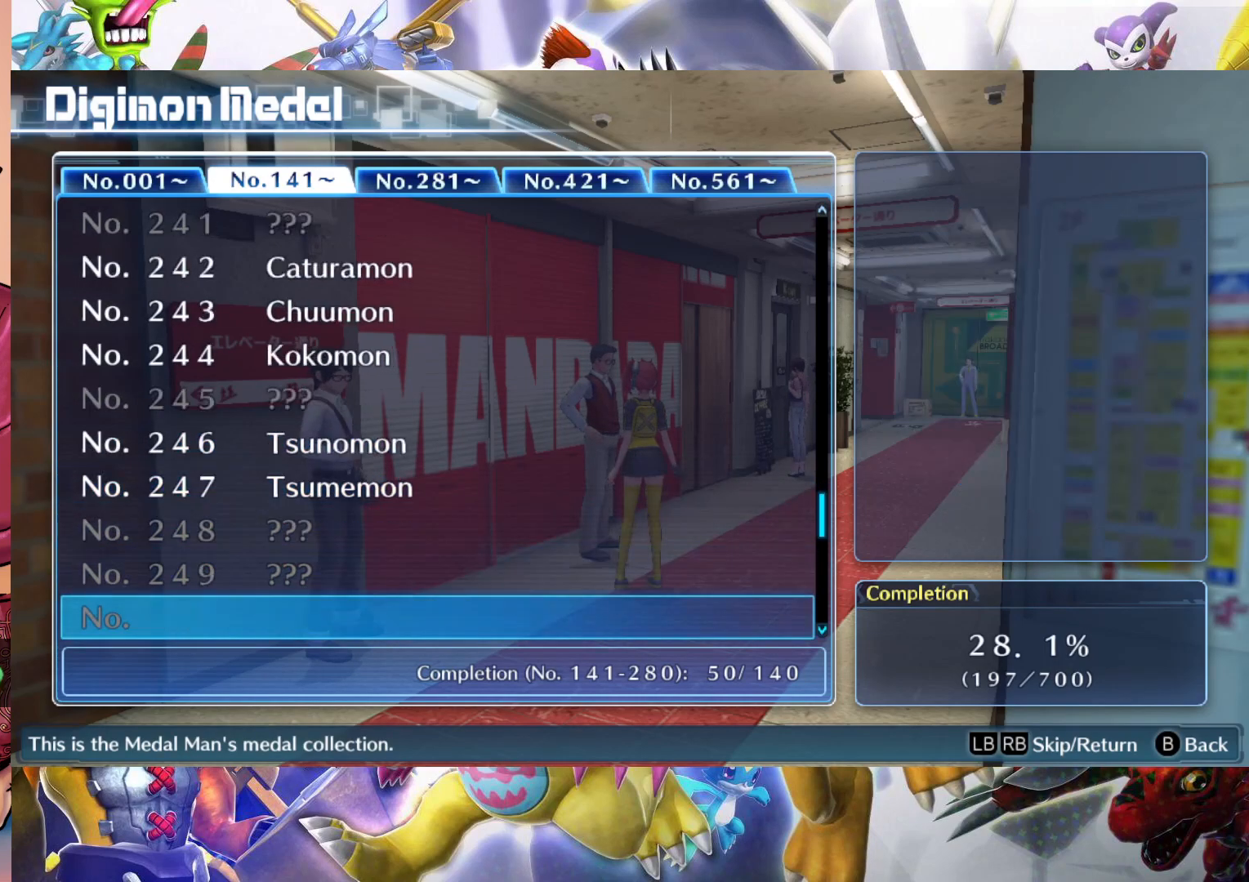
{"dt_ms": 500, "buttons": [], "left_stick": "center", "right_stick": "center", "events": [[467, "left_stick", "center"]]}
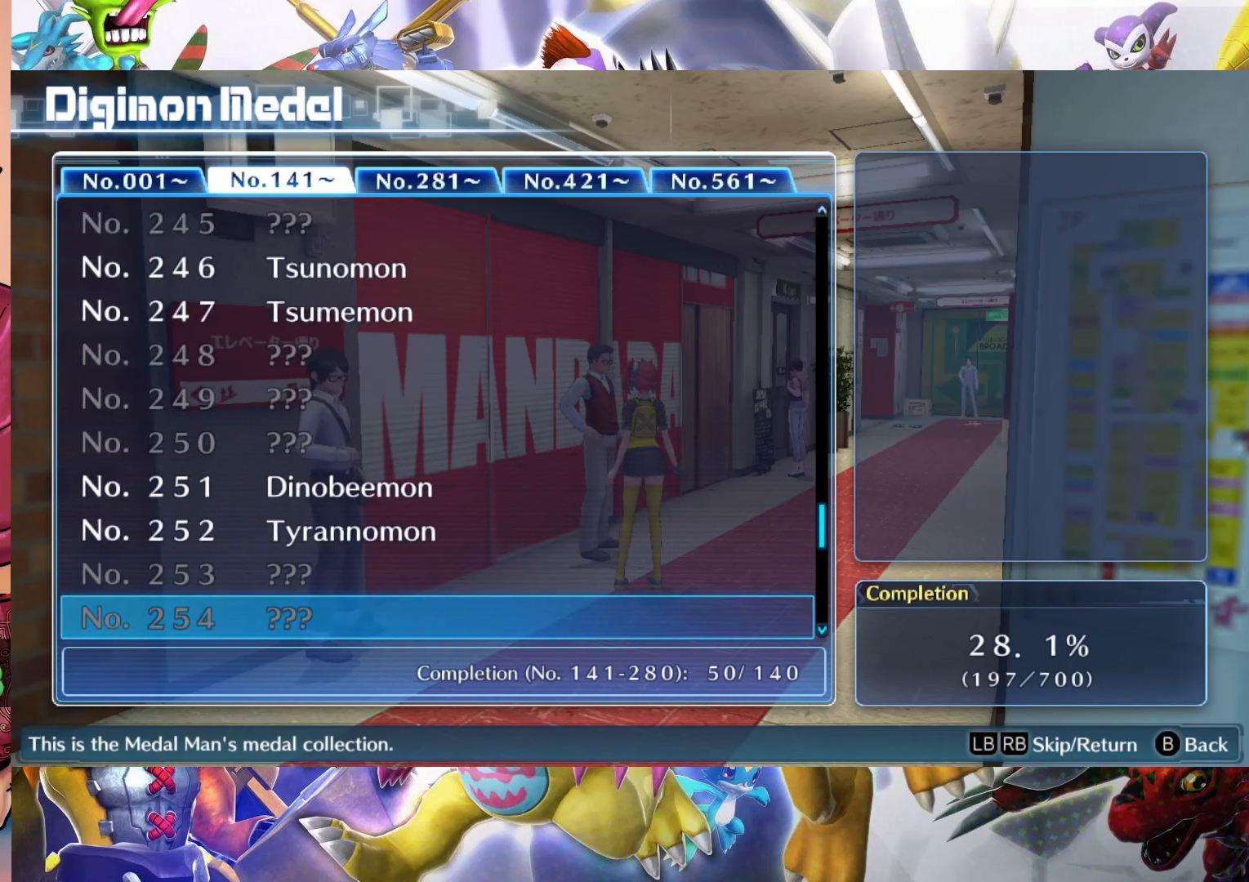
{"dt_ms": 500, "buttons": [], "left_stick": "center", "right_stick": "center", "events": [[33, "left_stick", "up"], [250, "left_stick", "center"], [367, "left_stick", "up"], [483, "left_stick", "center"]]}
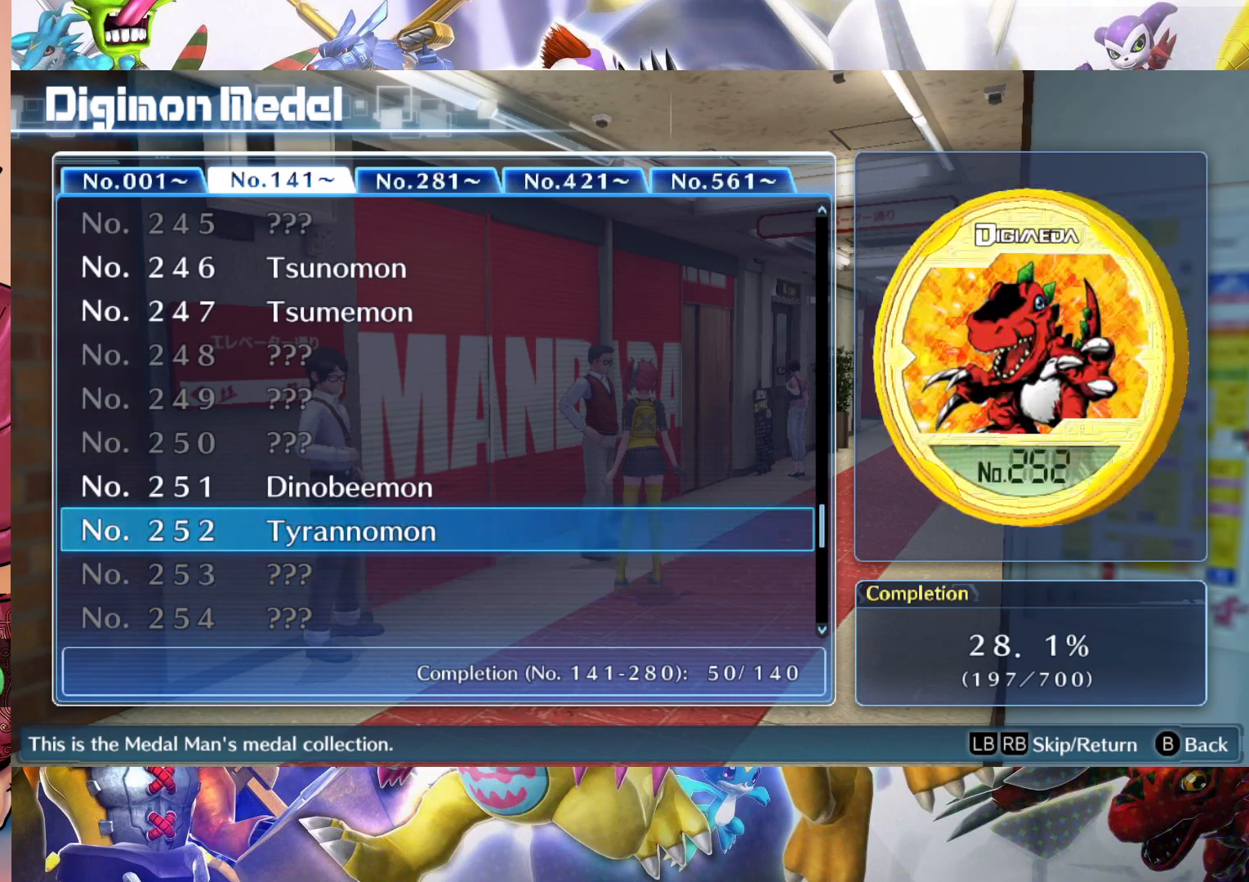
{"dt_ms": 500, "buttons": [], "left_stick": "center", "right_stick": "center", "events": [[83, "left_stick", "up"], [233, "left_stick", "center"]]}
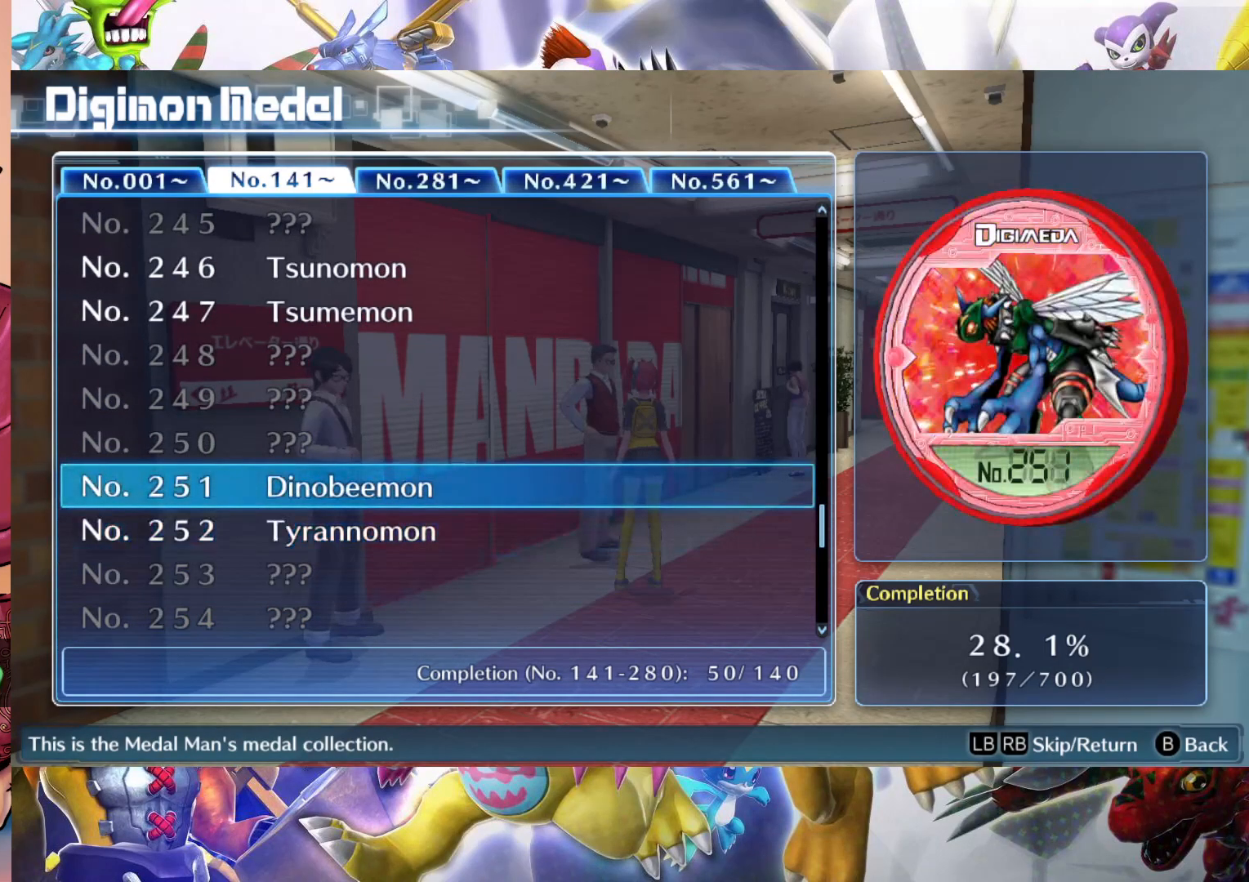
{"dt_ms": 500, "buttons": [], "left_stick": "center", "right_stick": "center", "events": [[350, "left_stick", "down"], [450, "left_stick", "center"]]}
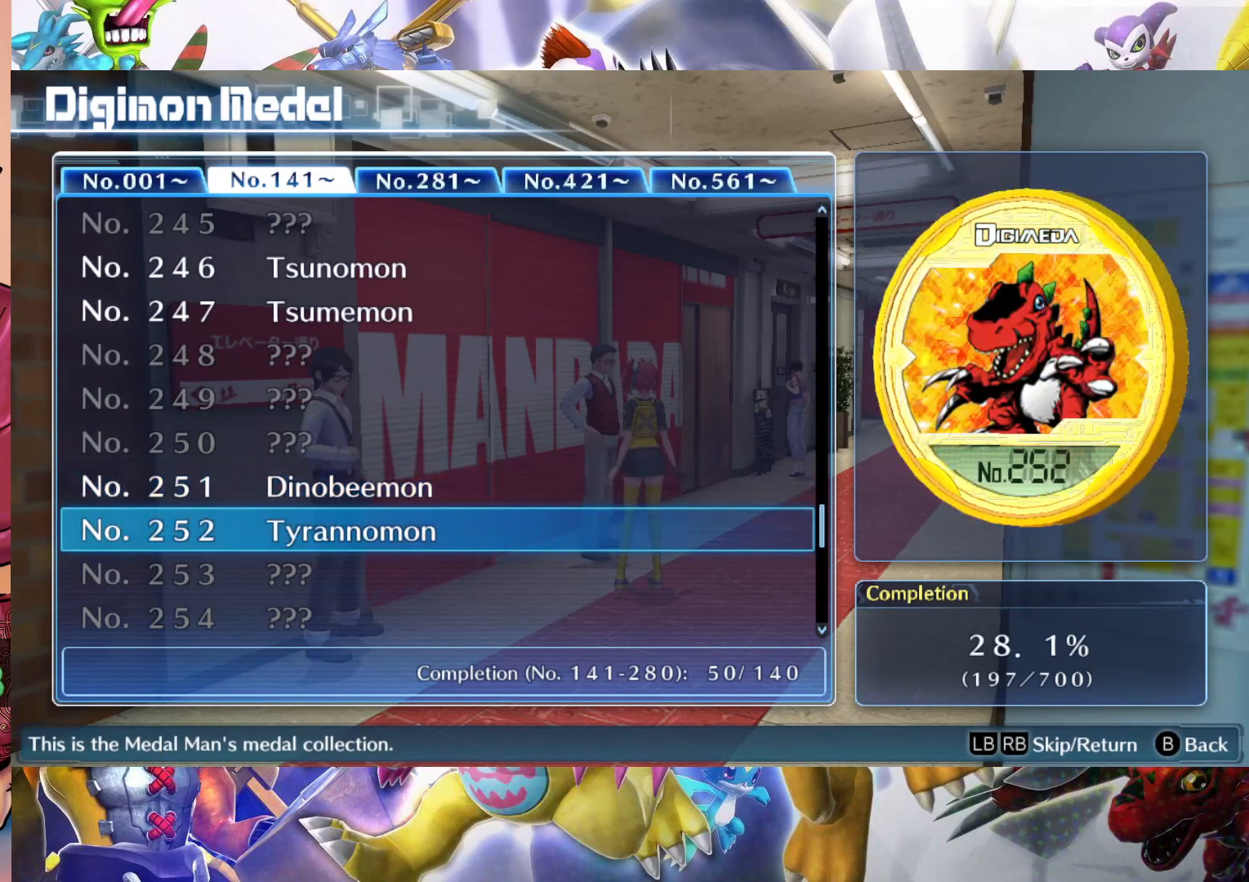
{"dt_ms": 500, "buttons": [], "left_stick": "center", "right_stick": "center", "events": [[50, "left_stick", "up"], [200, "left_stick", "center"]]}
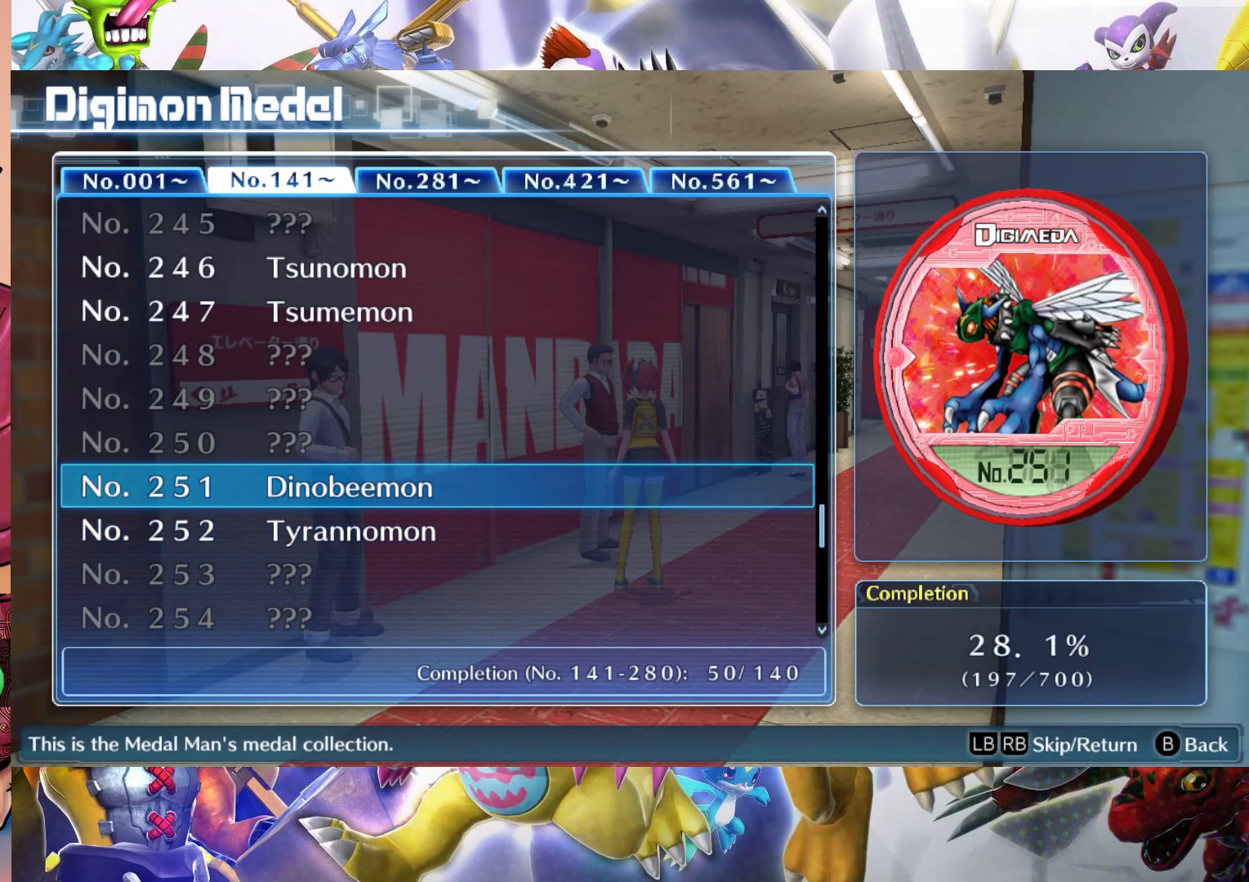
{"dt_ms": 500, "buttons": [], "left_stick": "center", "right_stick": "center", "events": []}
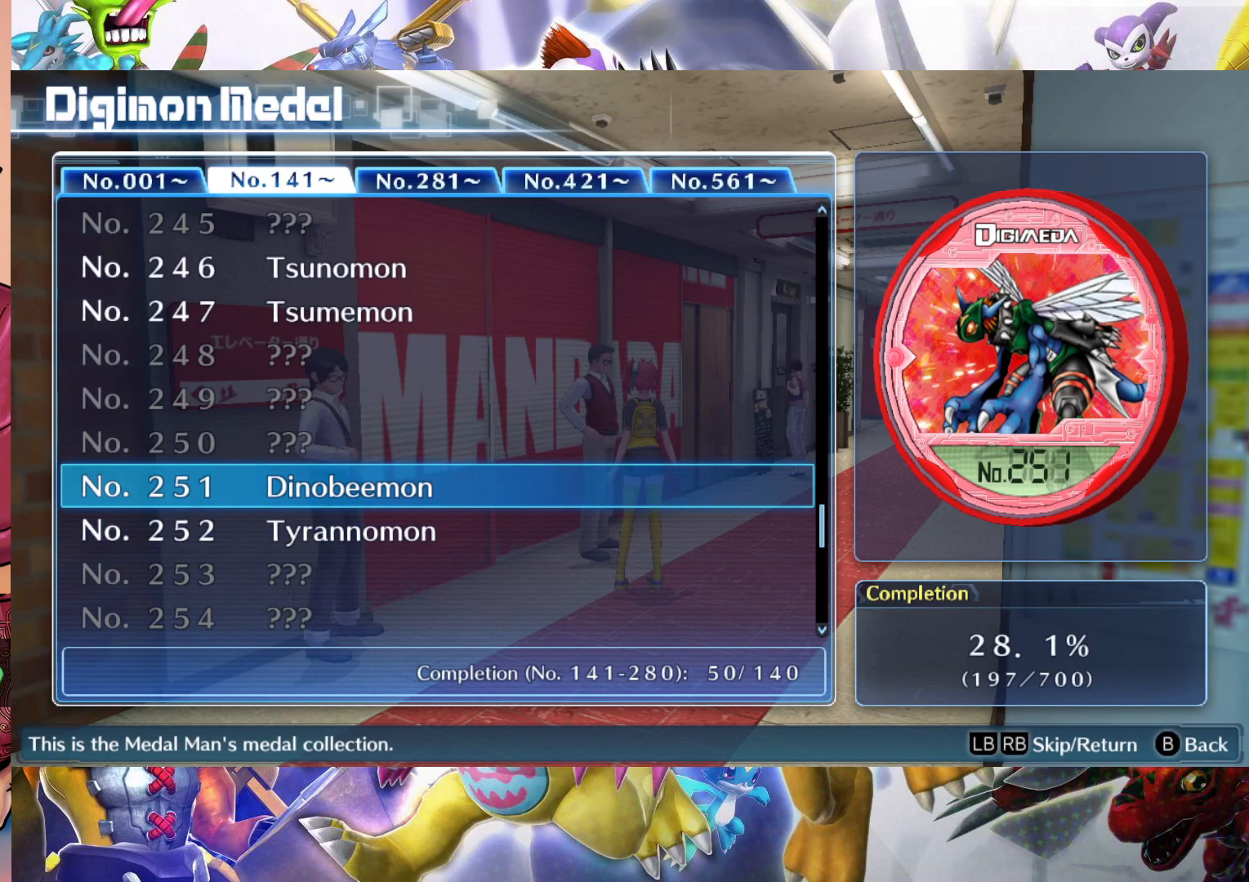
{"dt_ms": 500, "buttons": [], "left_stick": "center", "right_stick": "center", "events": []}
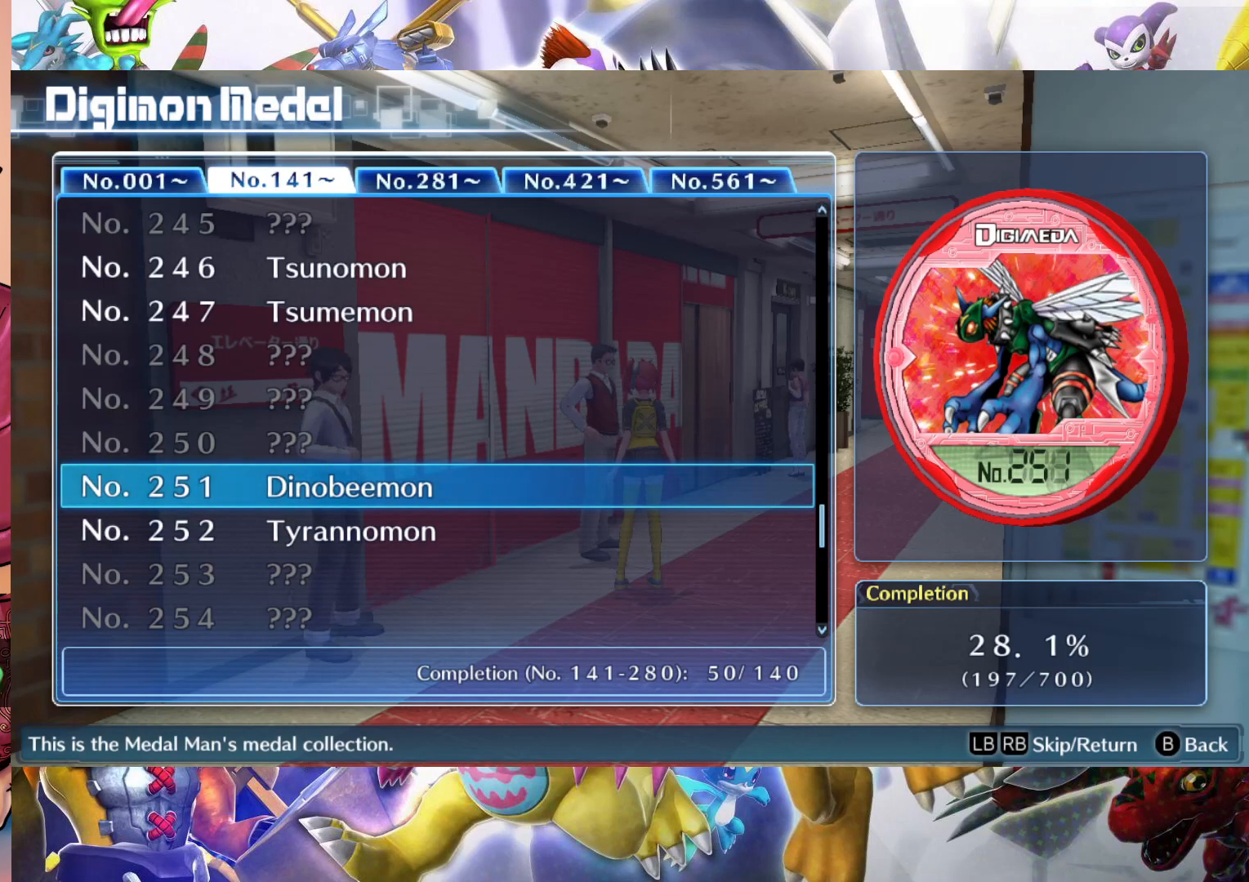
{"dt_ms": 500, "buttons": [], "left_stick": "center", "right_stick": "center", "events": []}
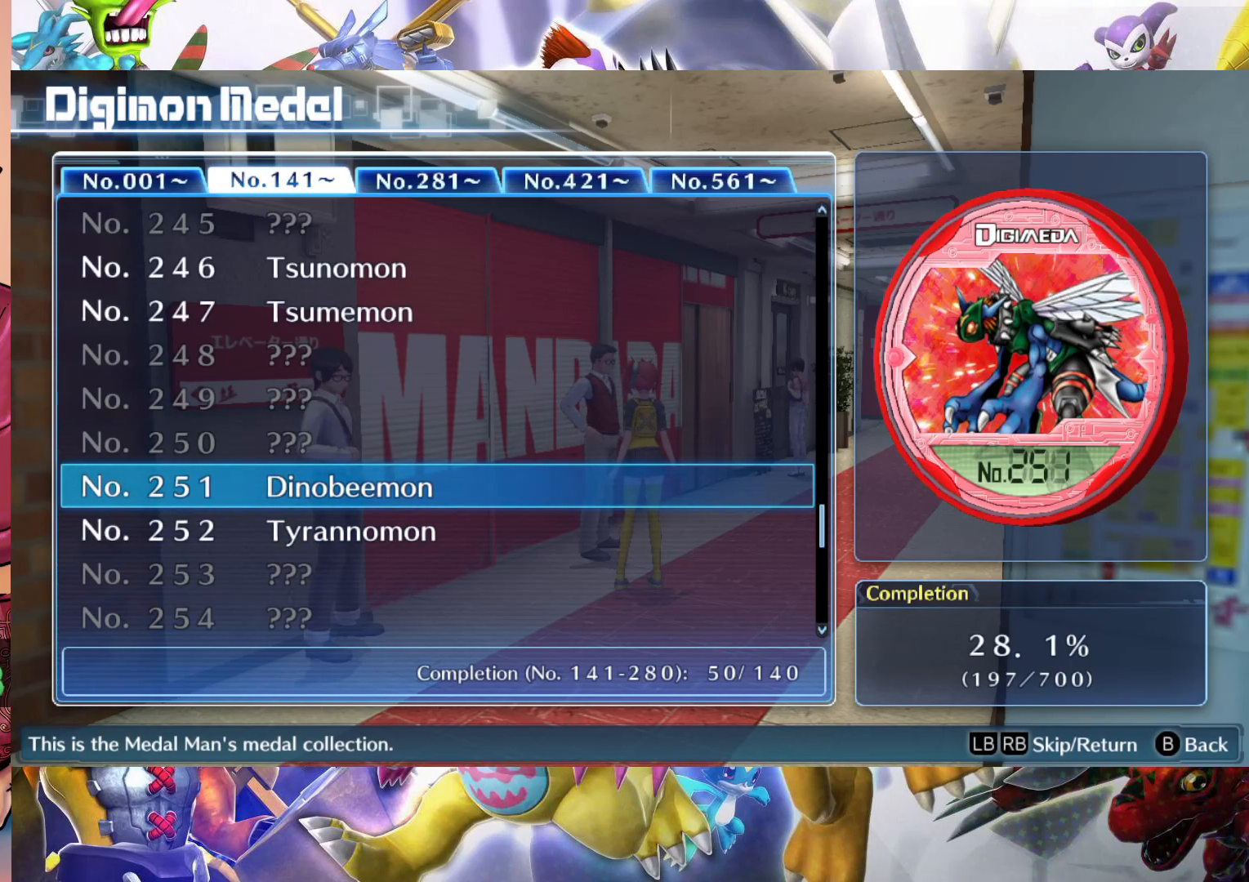
{"dt_ms": 500, "buttons": [], "left_stick": "center", "right_stick": "center", "events": []}
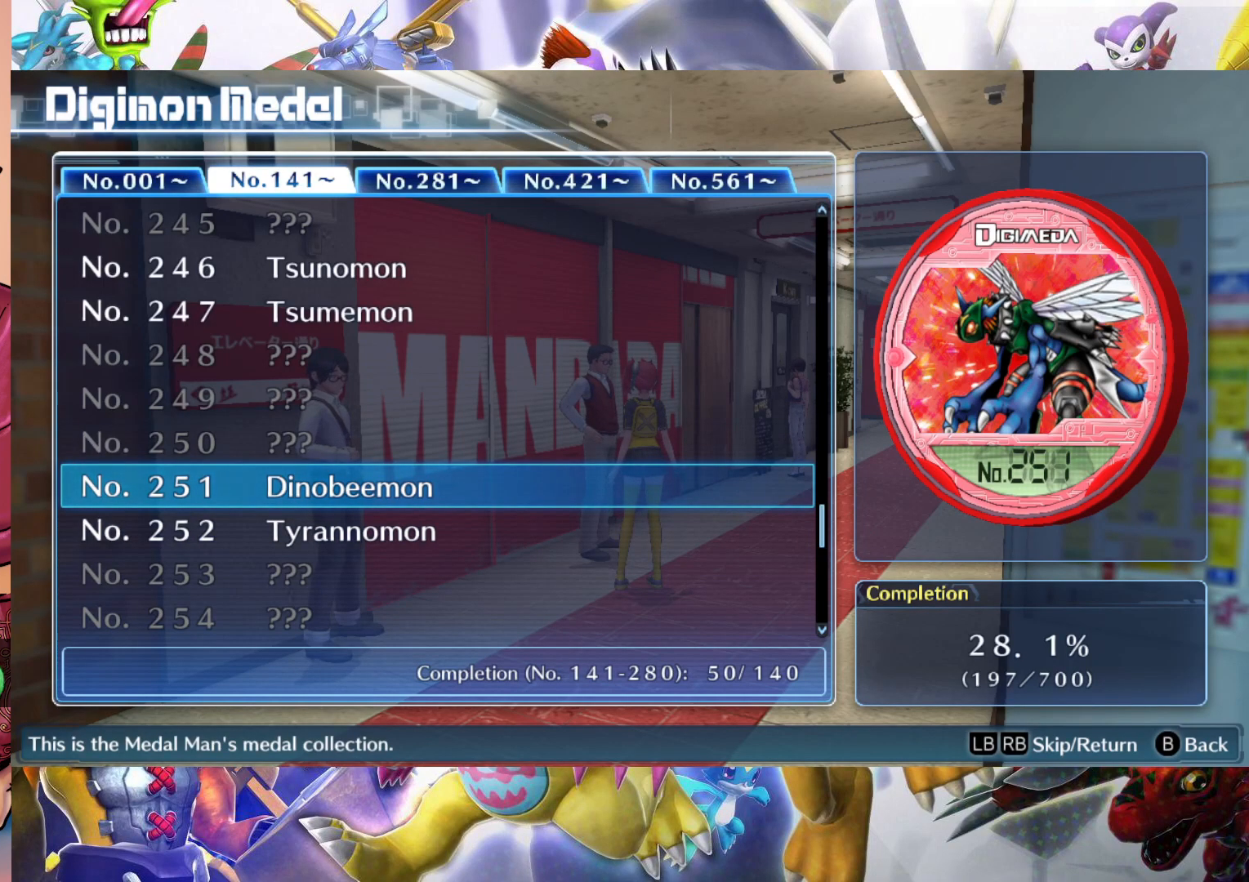
{"dt_ms": 500, "buttons": [], "left_stick": "center", "right_stick": "center", "events": []}
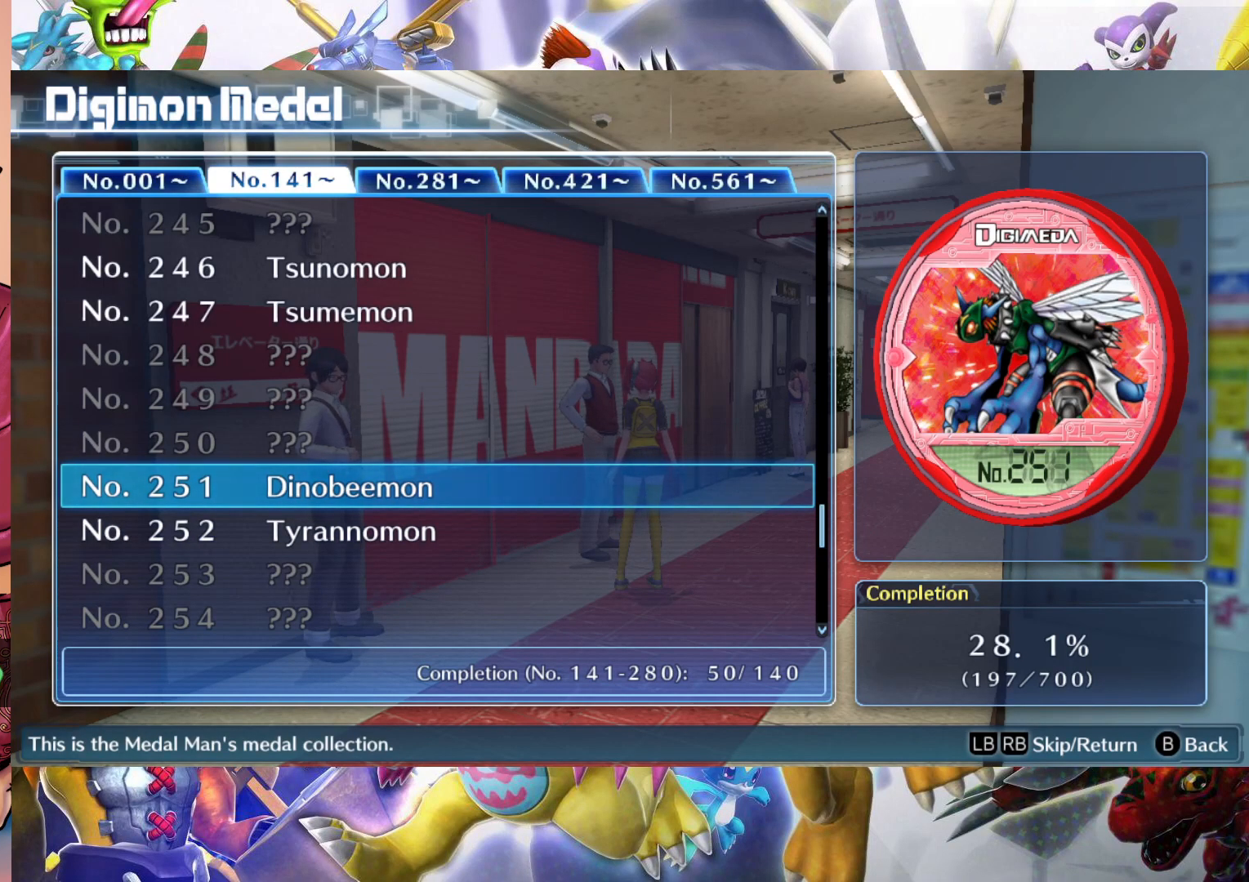
{"dt_ms": 500, "buttons": [], "left_stick": "center", "right_stick": "center", "events": []}
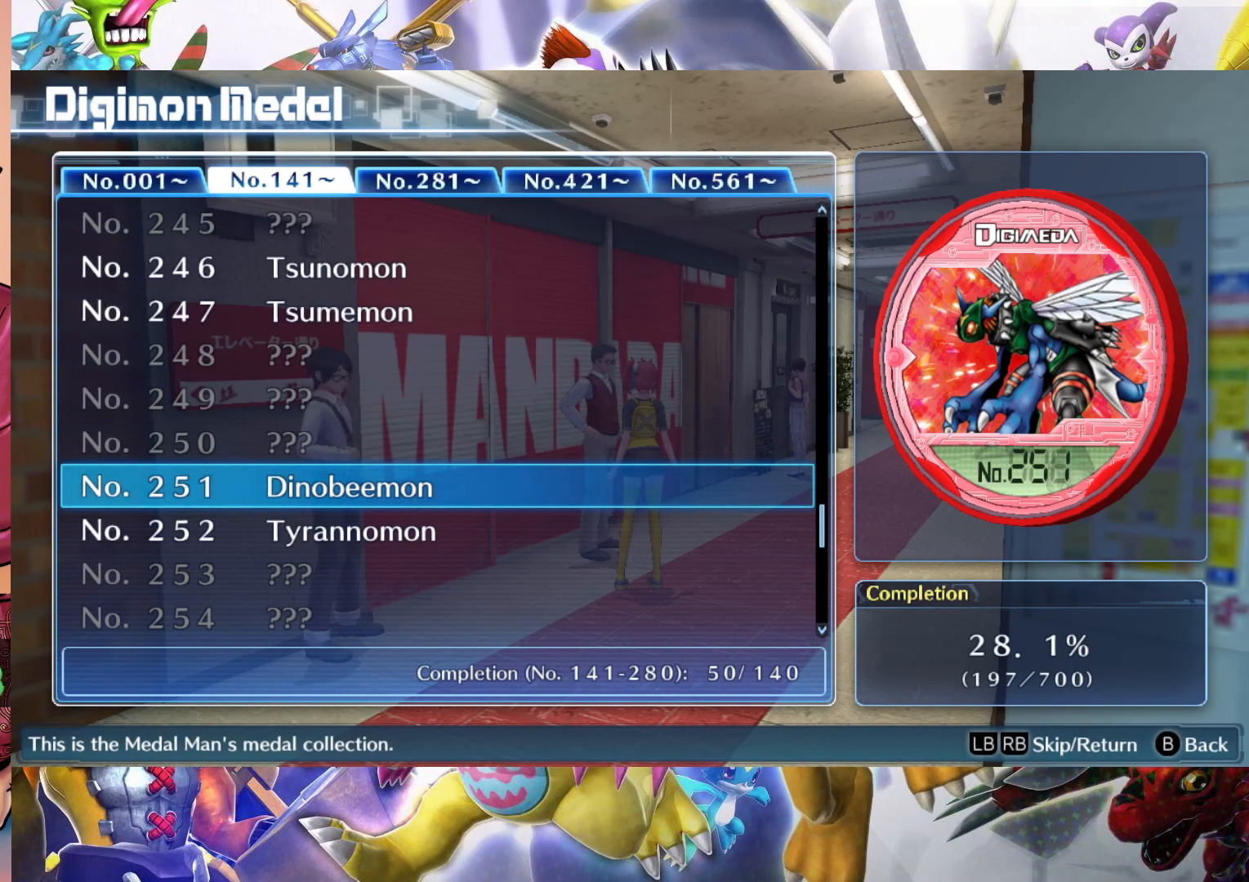
{"dt_ms": 500, "buttons": [], "left_stick": "down", "right_stick": "center", "events": [[100, "left_stick", "down"]]}
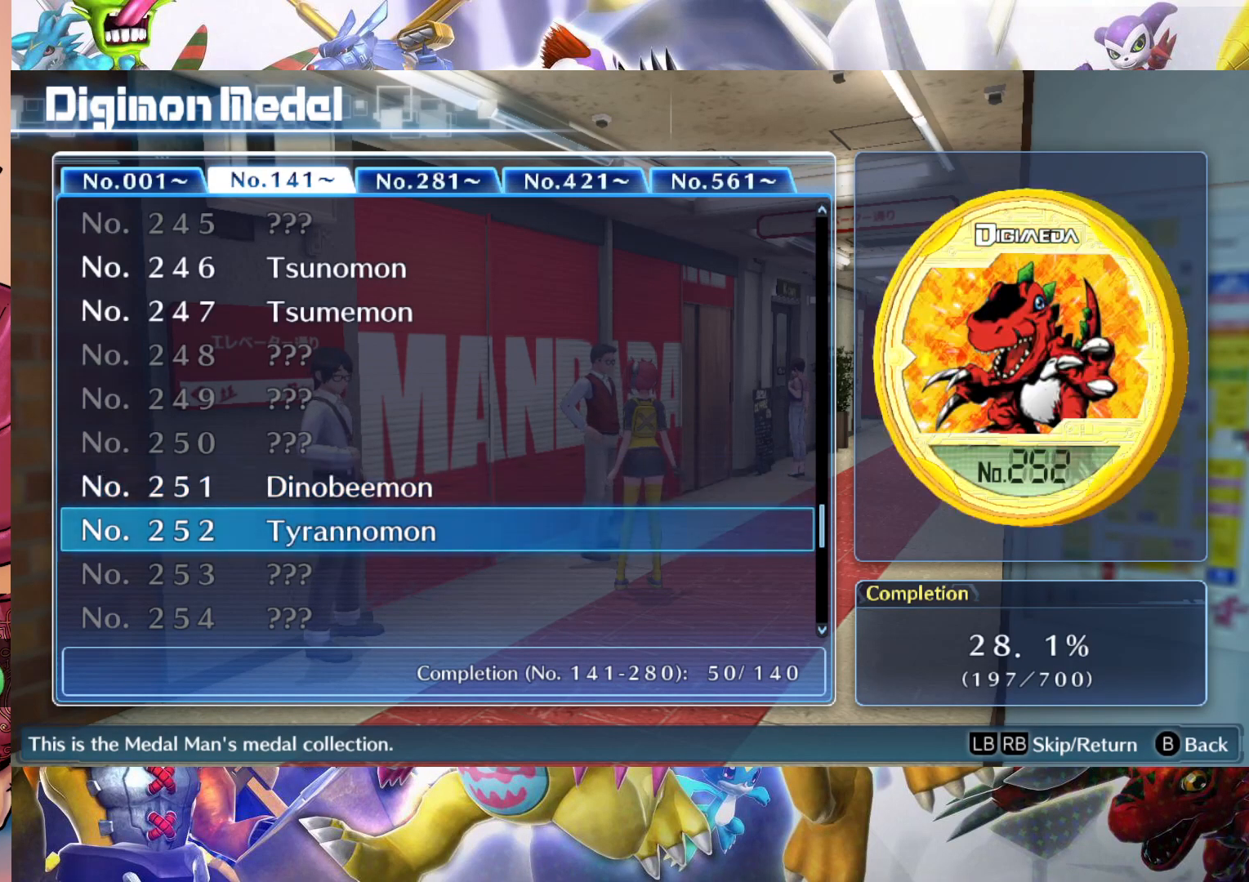
{"dt_ms": 500, "buttons": [], "left_stick": "down", "right_stick": "center", "events": []}
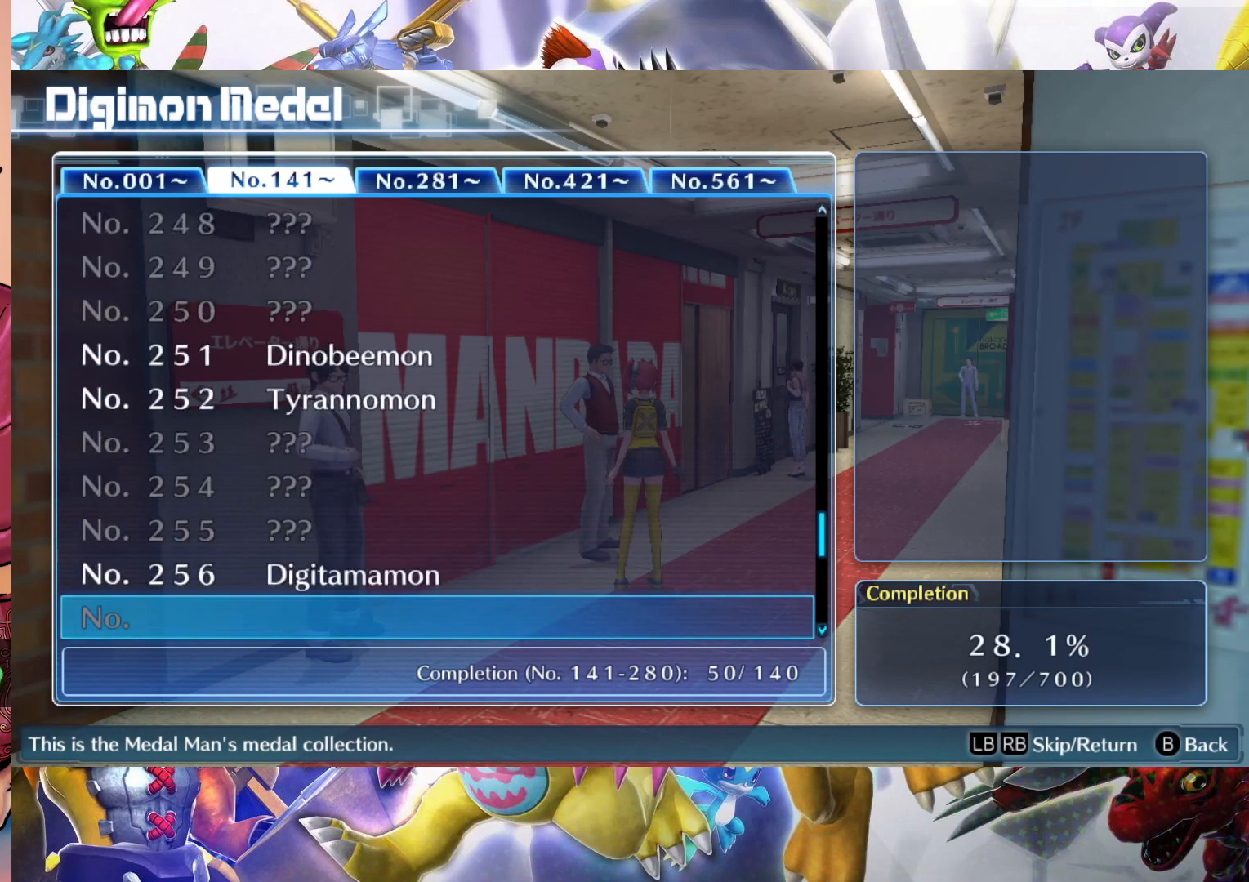
{"dt_ms": 500, "buttons": [], "left_stick": "up", "right_stick": "center", "events": [[250, "left_stick", "center"], [317, "left_stick", "up"]]}
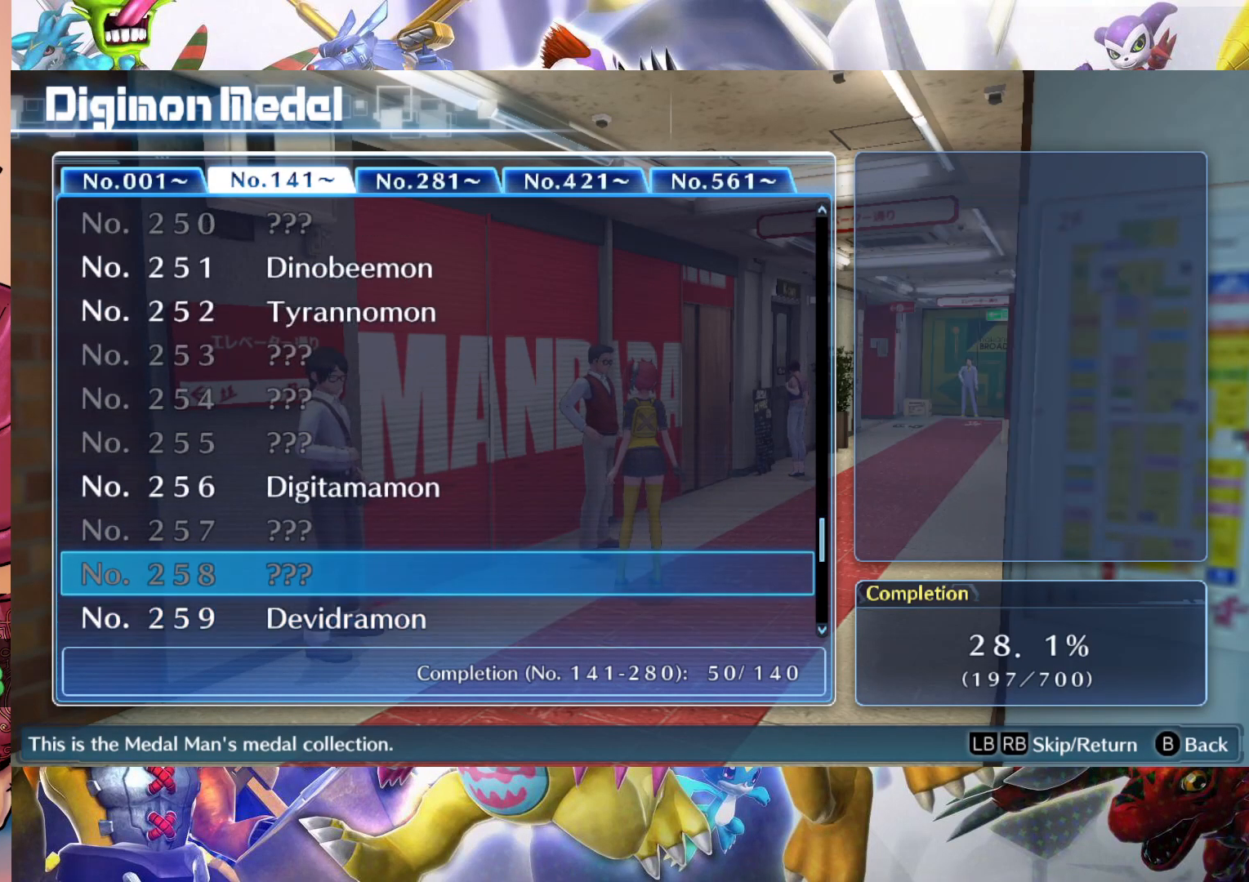
{"dt_ms": 500, "buttons": [], "left_stick": "center", "right_stick": "center", "events": [[67, "left_stick", "center"], [133, "left_stick", "up"], [267, "left_stick", "center"], [333, "left_stick", "up"], [467, "left_stick", "center"]]}
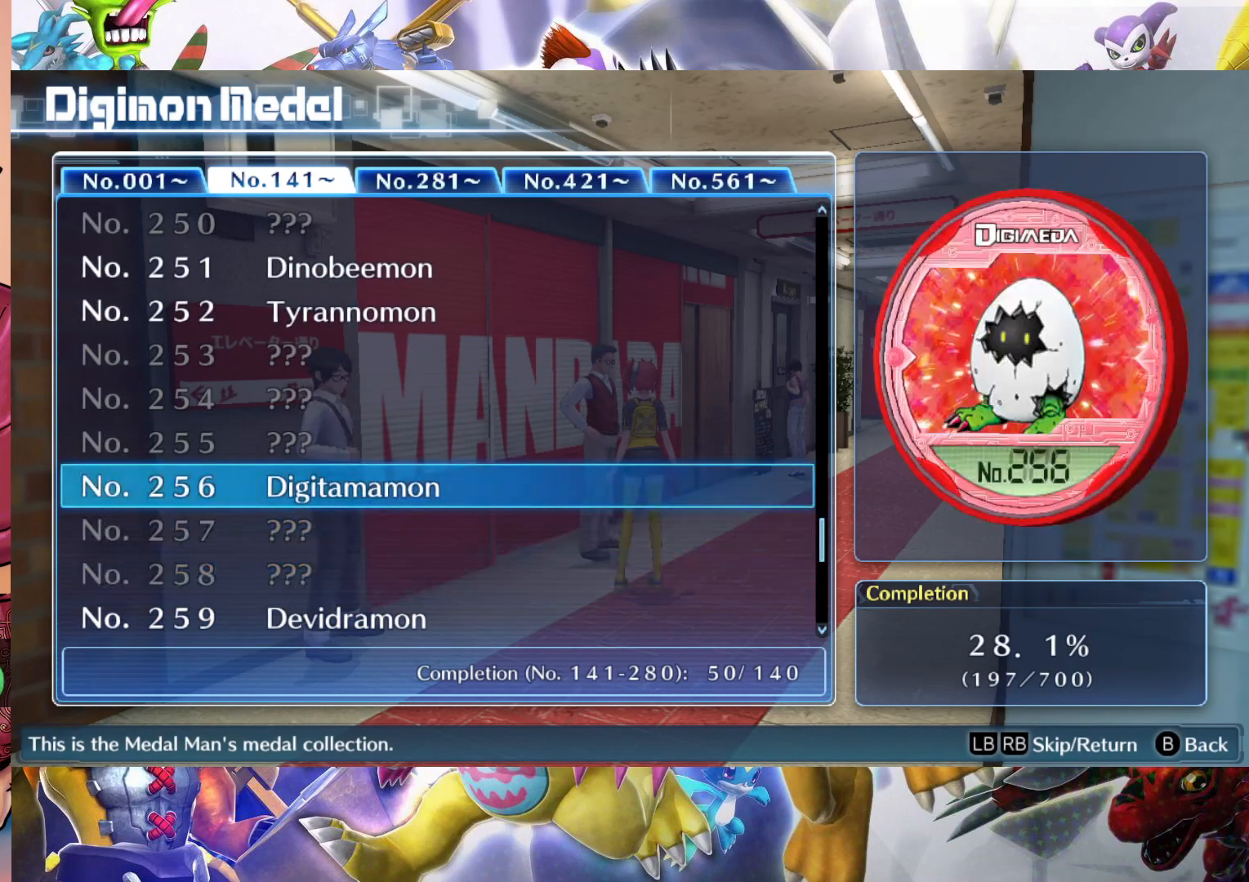
{"dt_ms": 1000, "buttons": [], "left_stick": "down", "right_stick": "center", "events": [[500, "left_stick", "down"], [667, "left_stick", "center"], [733, "left_stick", "down"], [850, "left_stick", "center"], [900, "left_stick", "down"]]}
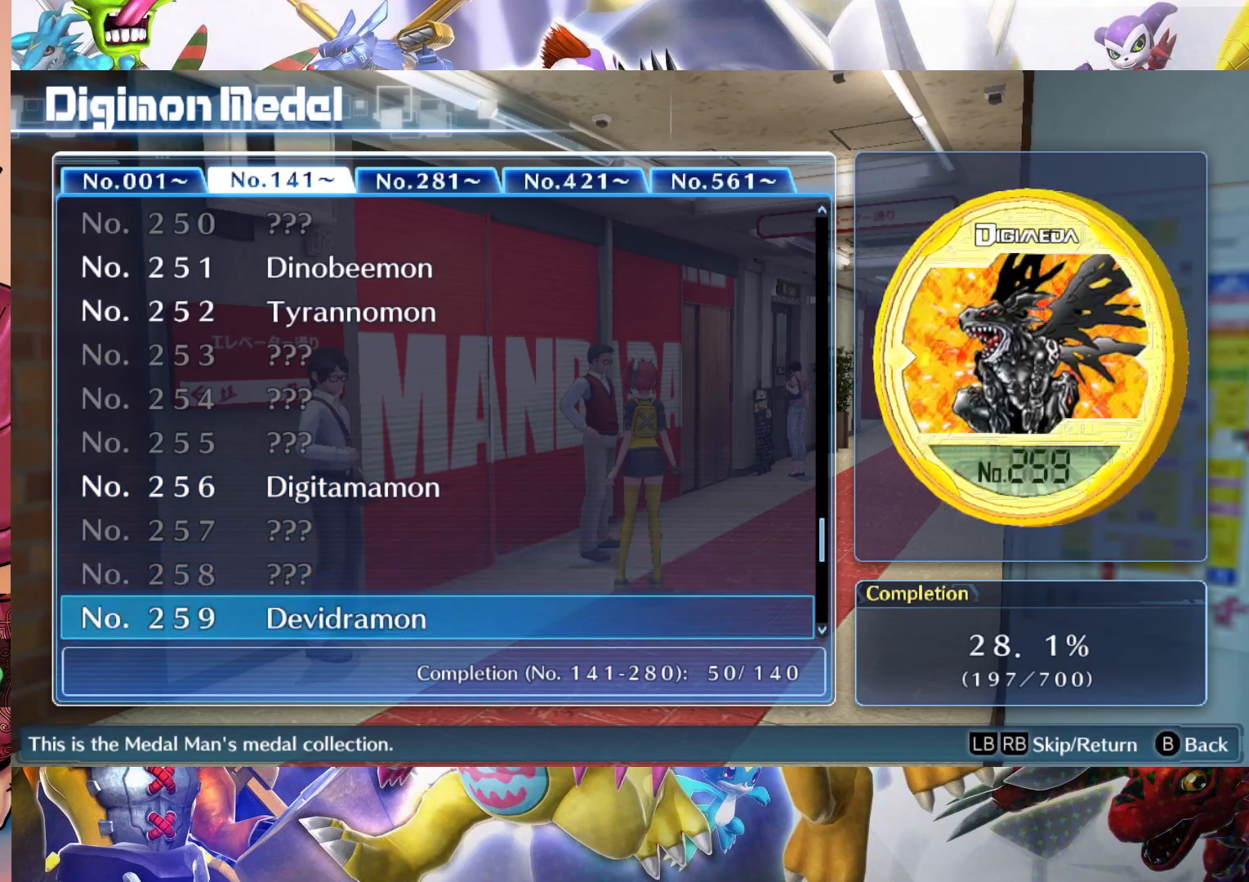
{"dt_ms": 500, "buttons": [], "left_stick": "center", "right_stick": "center", "events": [[33, "left_stick", "center"], [283, "left_stick", "down"], [450, "left_stick", "center"]]}